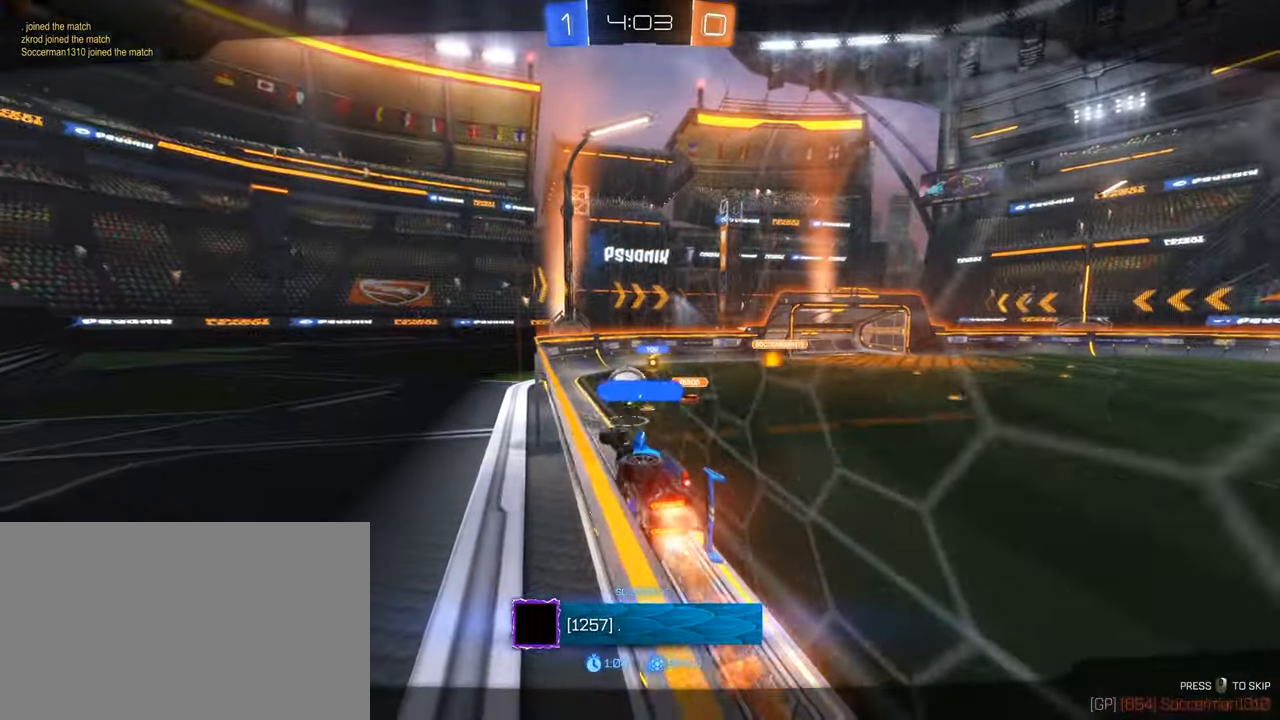
Gameplay with keyboard and mouse; each line is a JSON object with the keys and mouse buttons held at the frame after it. "events" lists presses ("down") and releases ("up") of "1", "2", "3", "4", "5", "a", "alt", "b", "c", "ctrl", "d", "e", "f", "g", "q", "r", "s", "shift", "space", "t", "tab", "tilde", "v", "w", "x", "z", "mouse_left", "mouse_wheel", "mouse_right", "mouse_mb4" and "mouse_mb5" between this image and that frame as [ms after this image, input, new state], when the widget could be followed in between. "mouse_left", "mouse_wheel", "mouse_right", "mouse_mb4", "mouse_mb5" = the "left", "wheel", "right", "mb4", "mb5" buttons of the "mouse" list. No other keys are recorded. "wheel" means that the mouse wheel is clicked or scrolled. Mouse movement is not recorded.
{"keys": [], "mouse": ["right"], "events": [[417, "mouse_right", "down"]]}
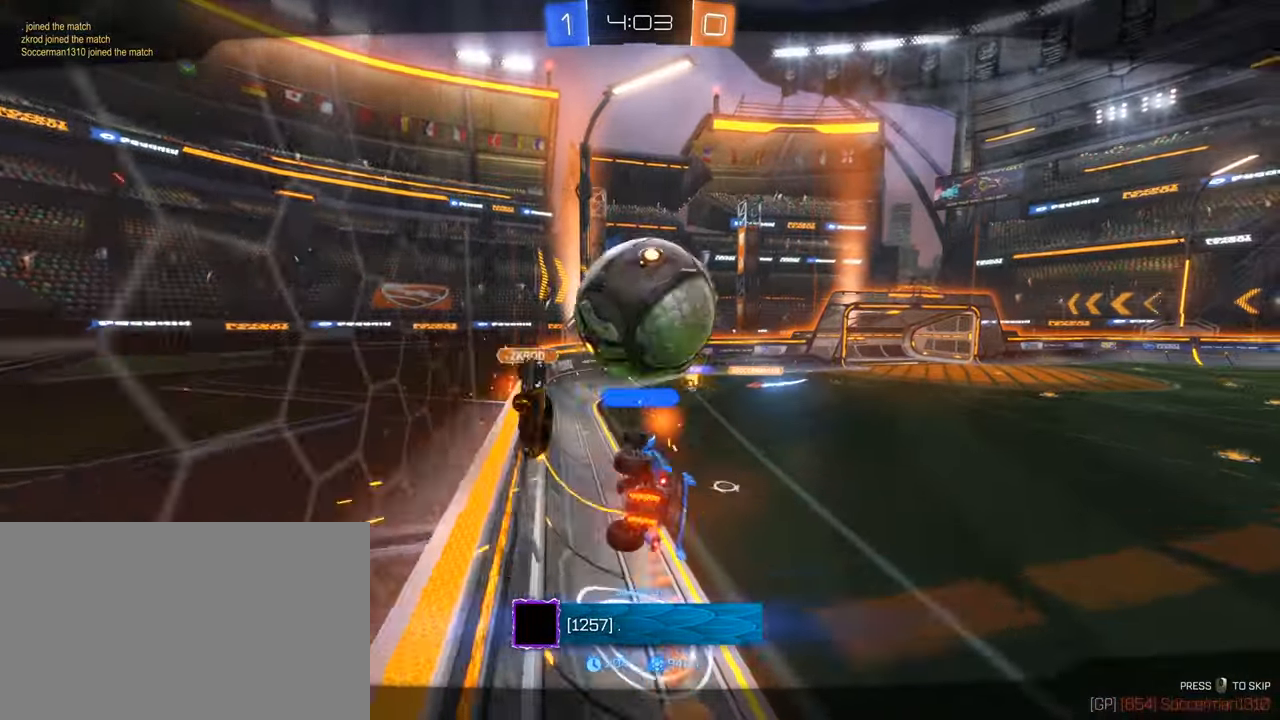
{"keys": ["tab"], "mouse": [], "events": [[83, "mouse_right", "up"], [433, "tab", "down"]]}
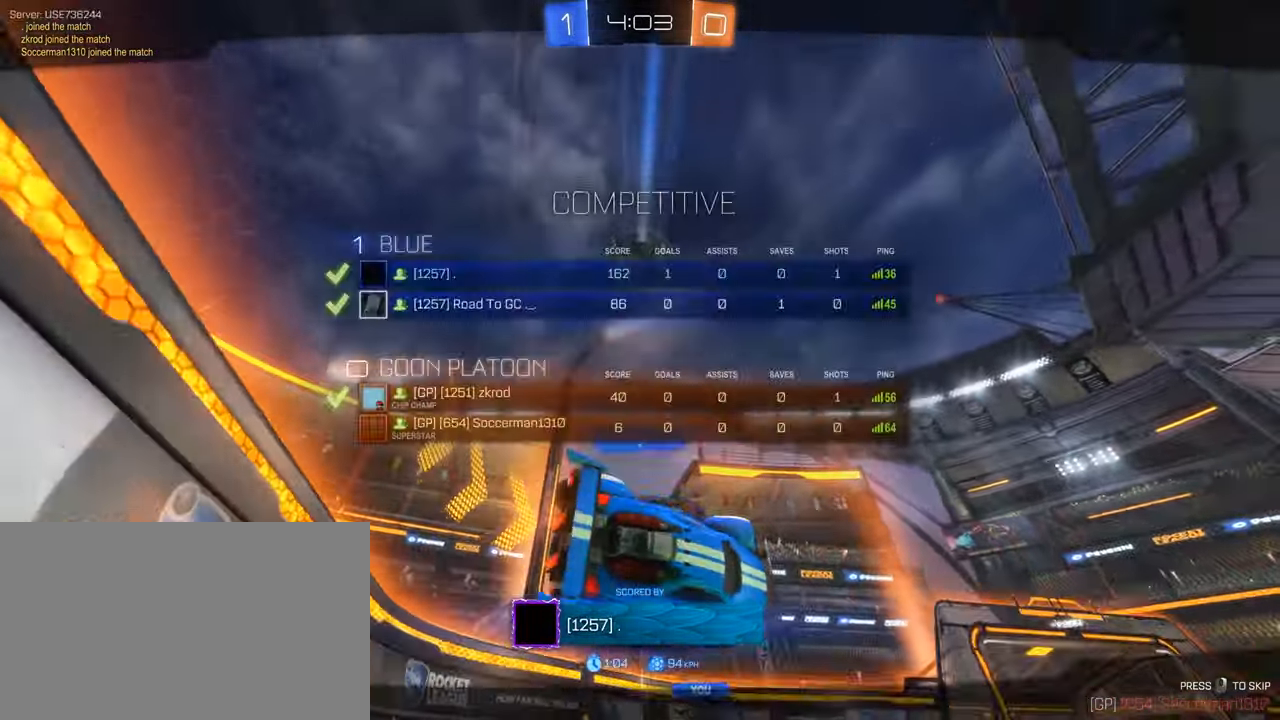
{"keys": [], "mouse": []}
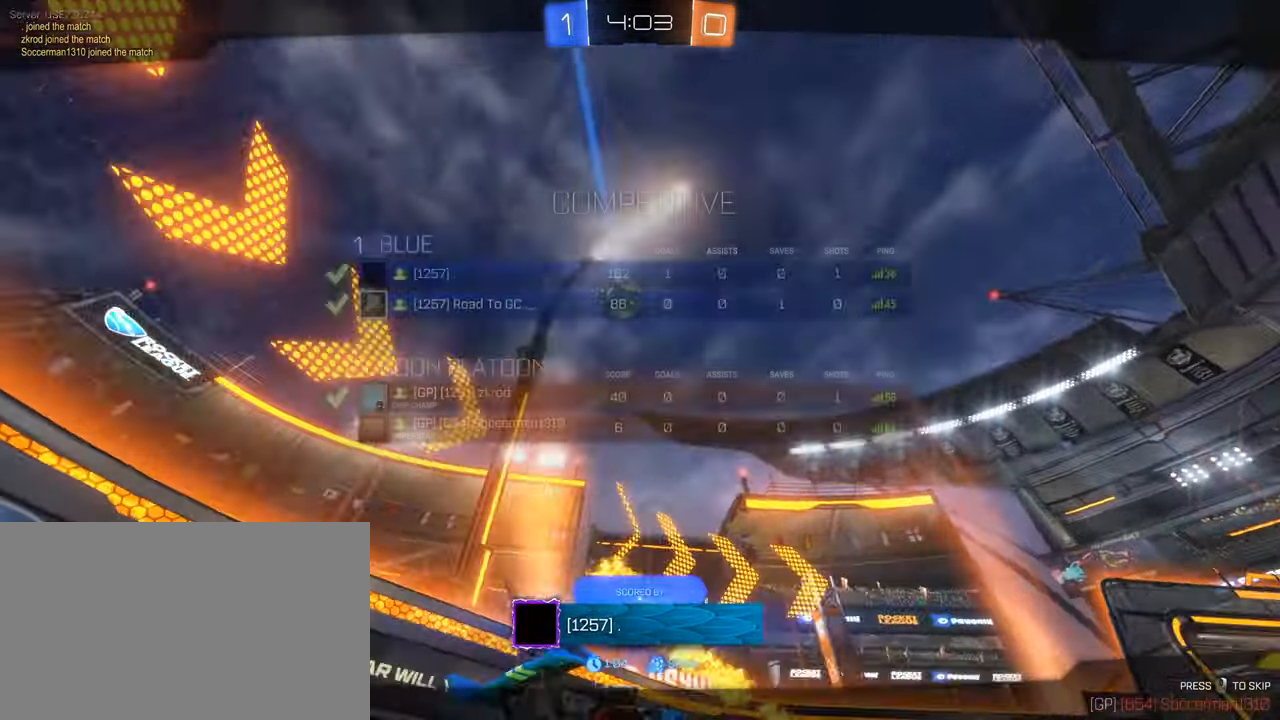
{"keys": [], "mouse": []}
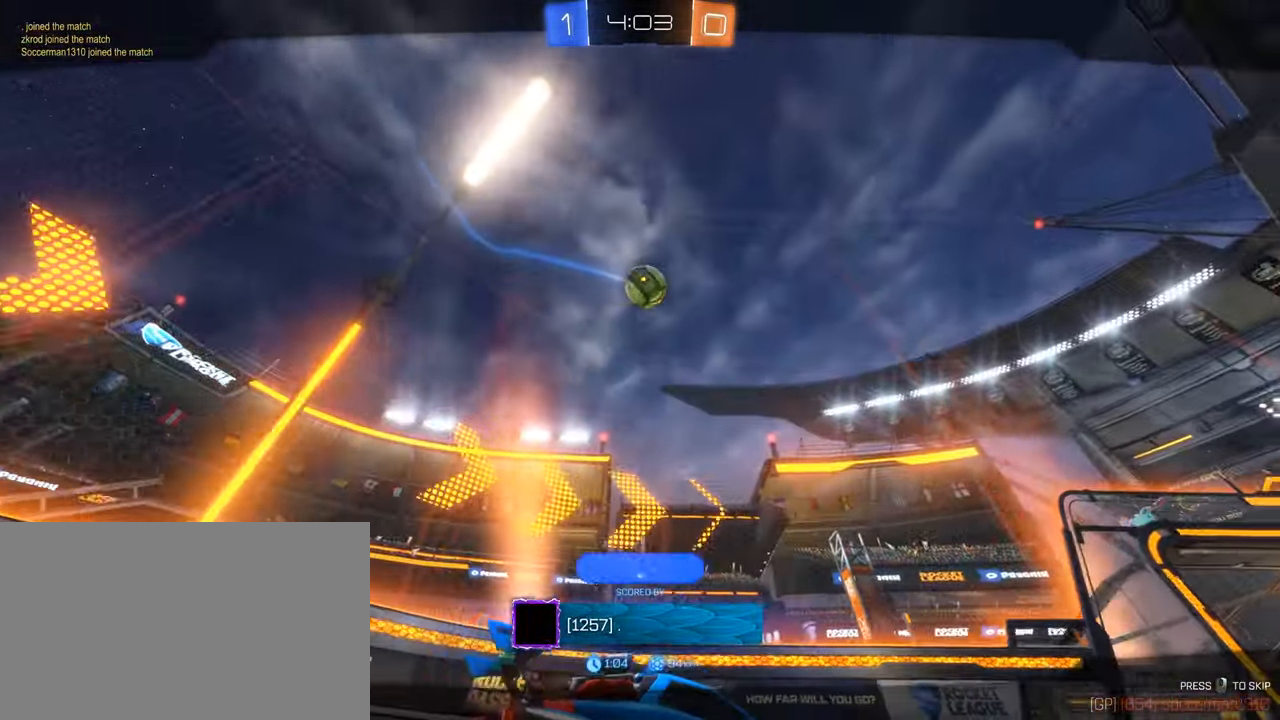
{"keys": [], "mouse": ["right"], "events": [[383, "mouse_right", "down"]]}
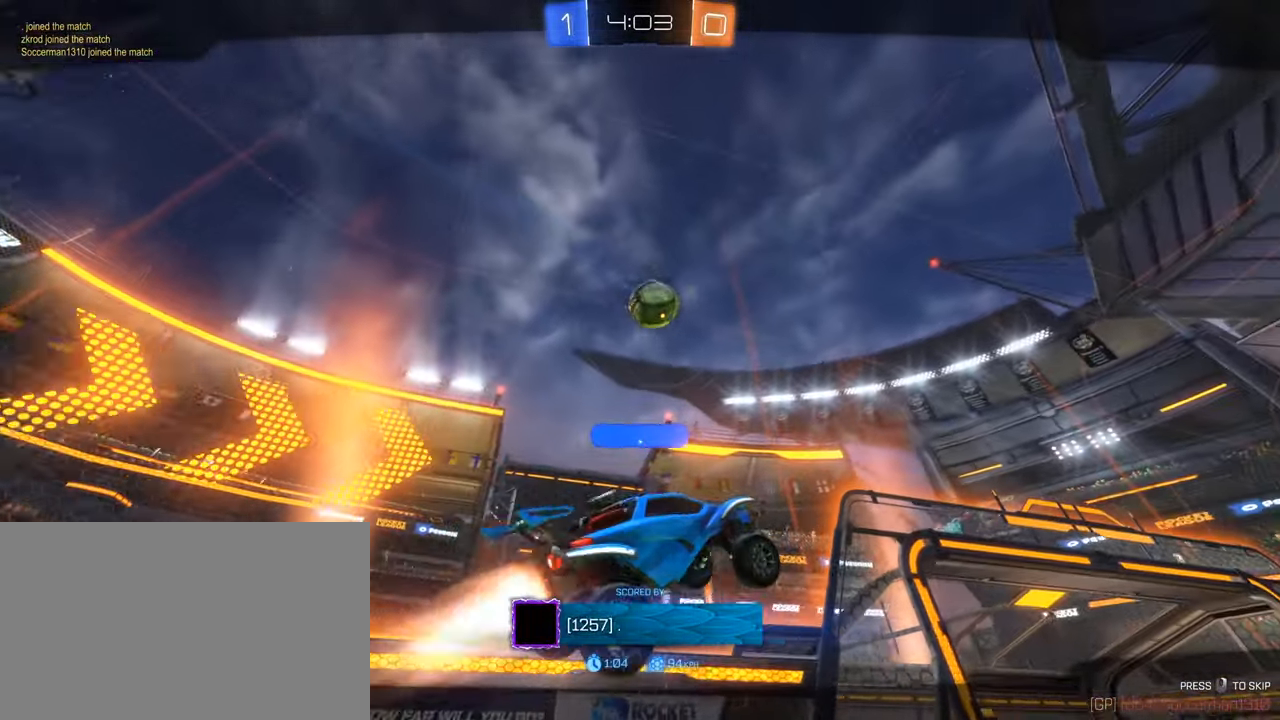
{"keys": [], "mouse": []}
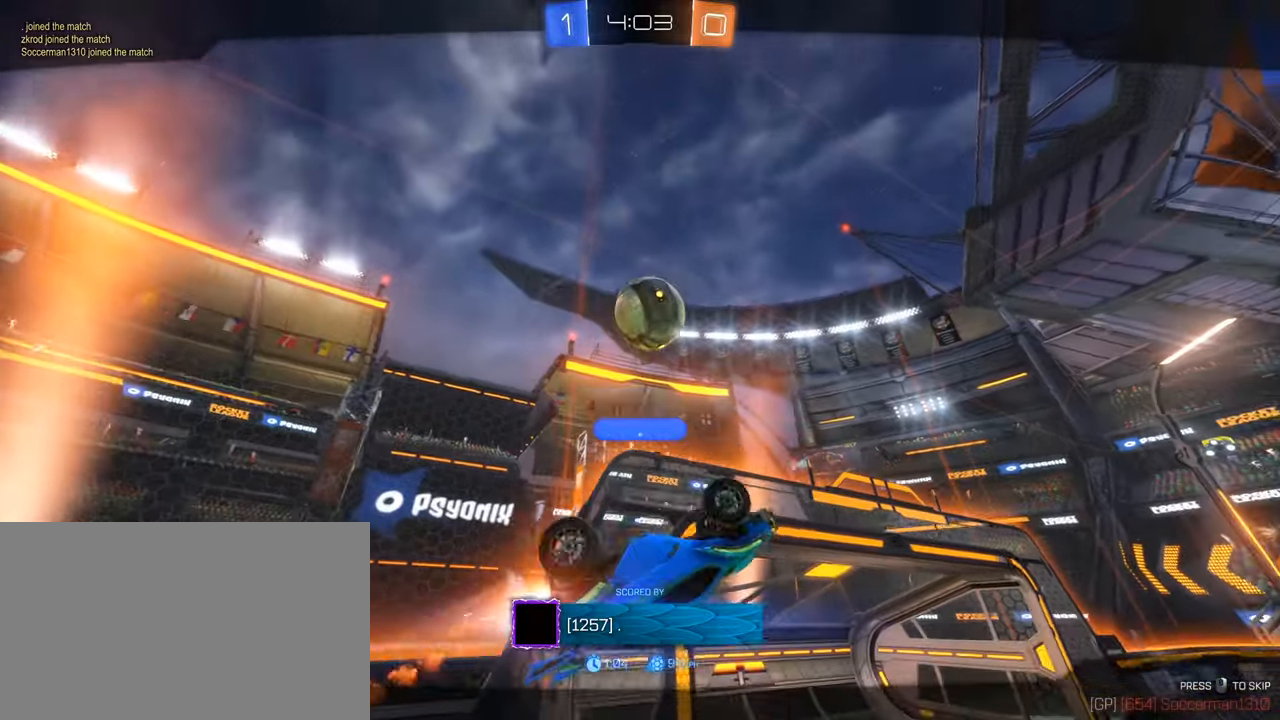
{"keys": [], "mouse": [], "events": [[84, "mouse_right", "down"], [234, "mouse_right", "up"]]}
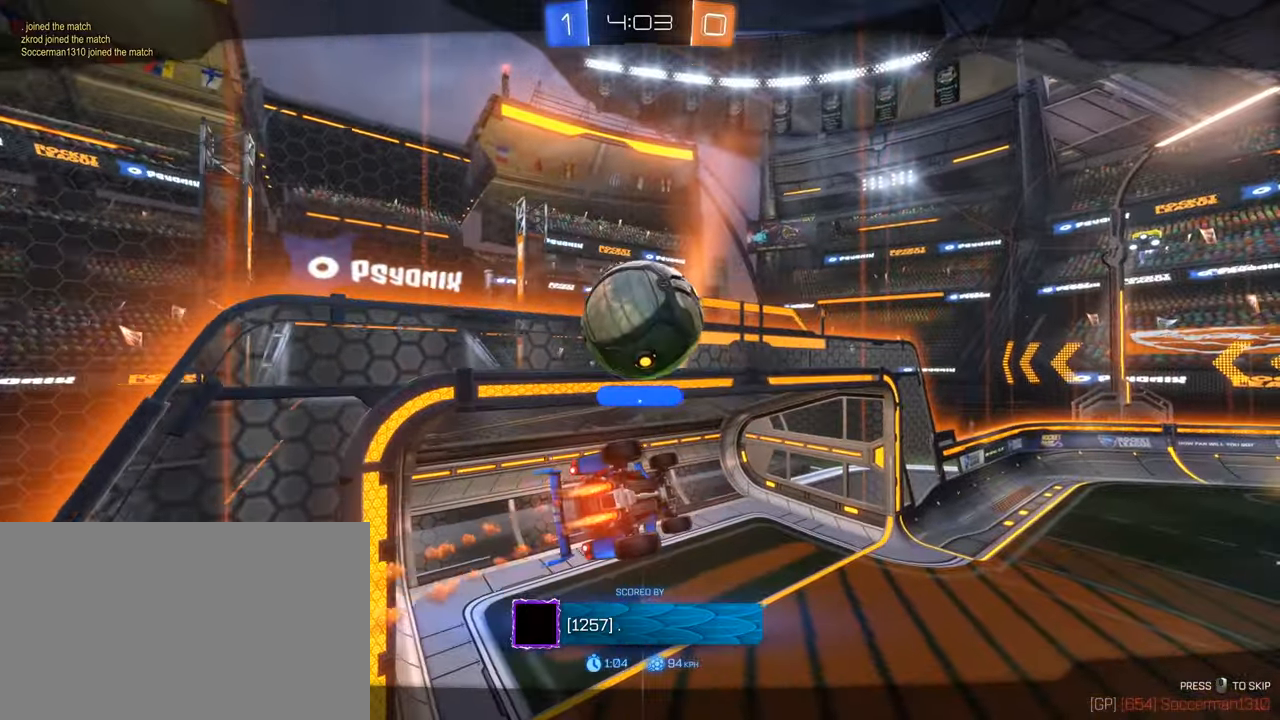
{"keys": [], "mouse": [], "events": []}
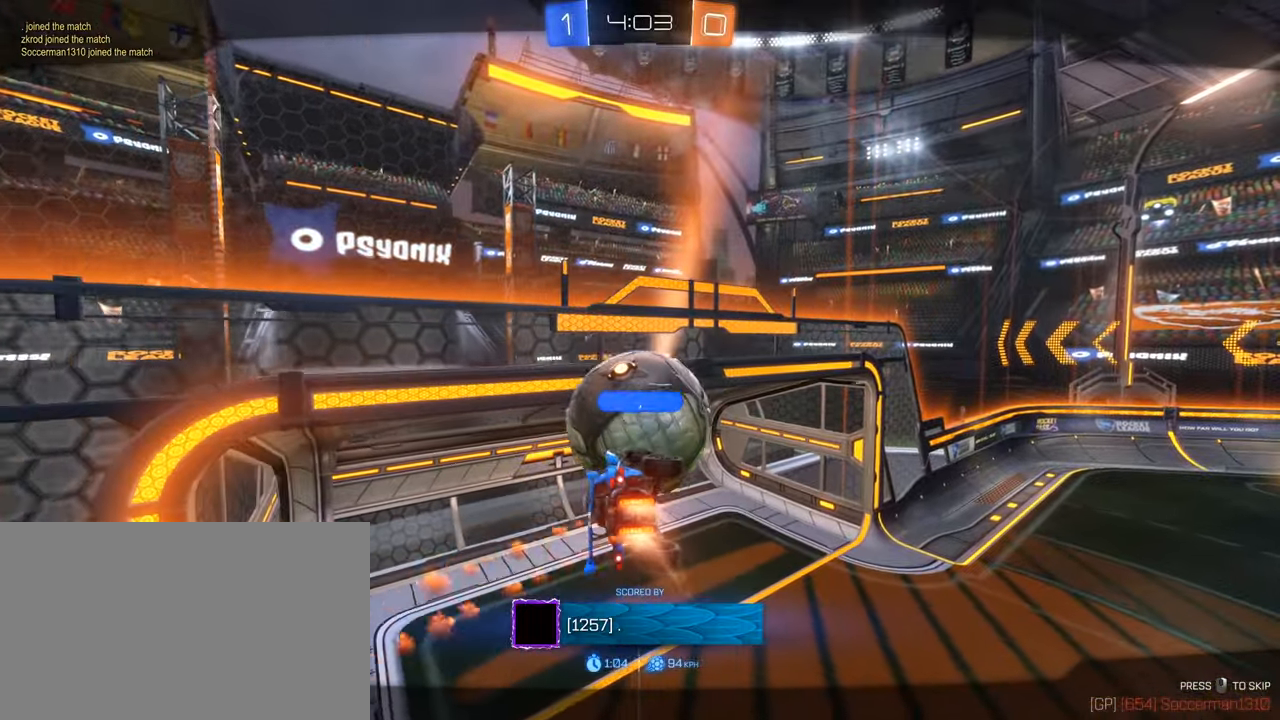
{"keys": [], "mouse": [], "events": []}
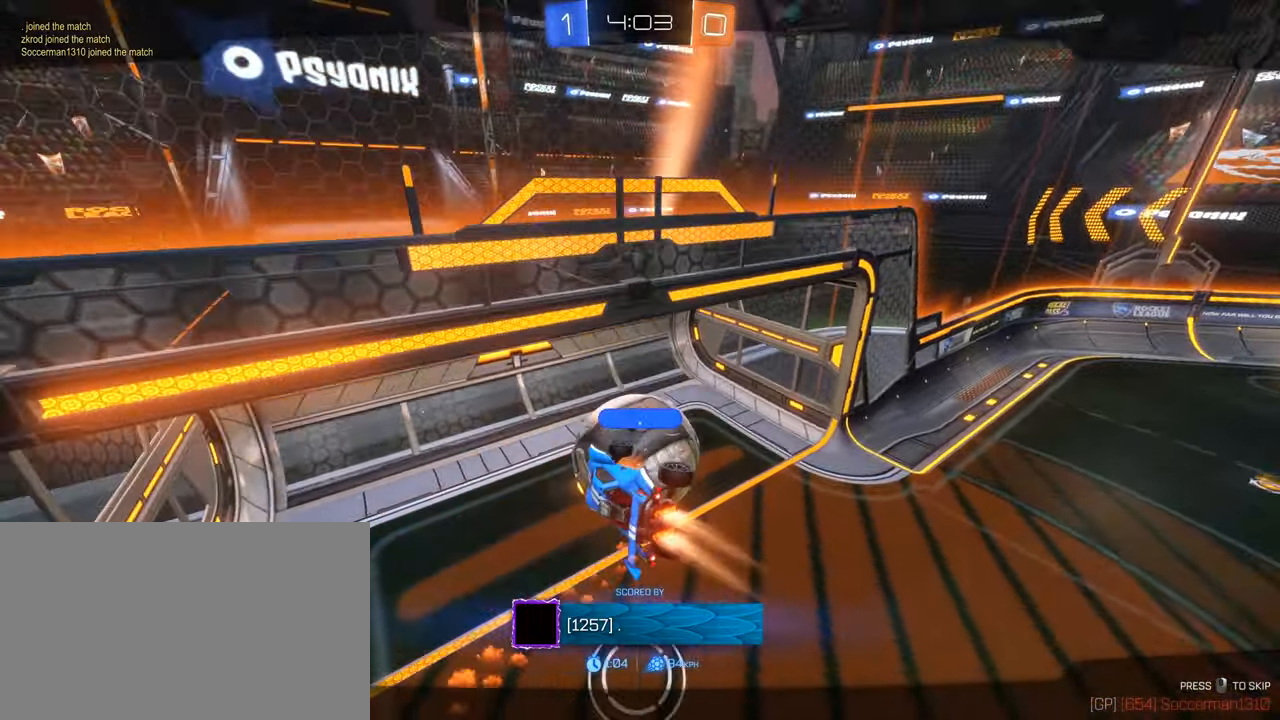
{"keys": [], "mouse": [], "events": []}
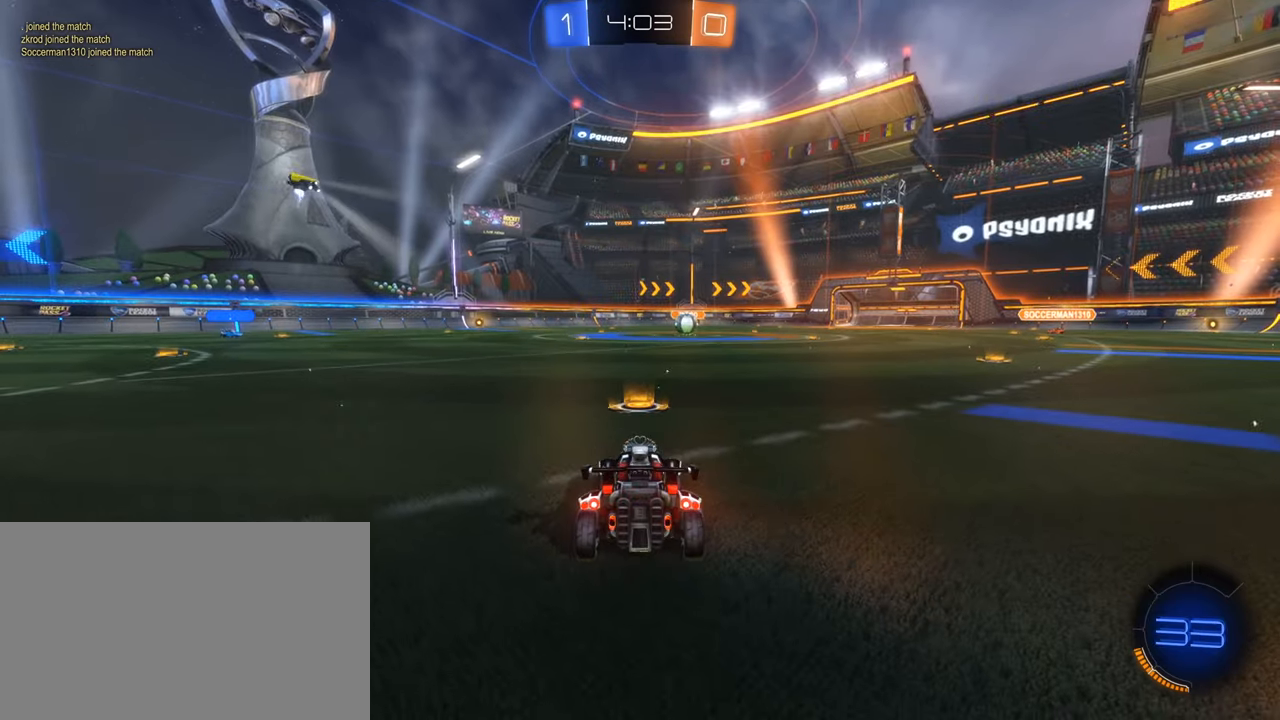
{"keys": [], "mouse": [], "events": []}
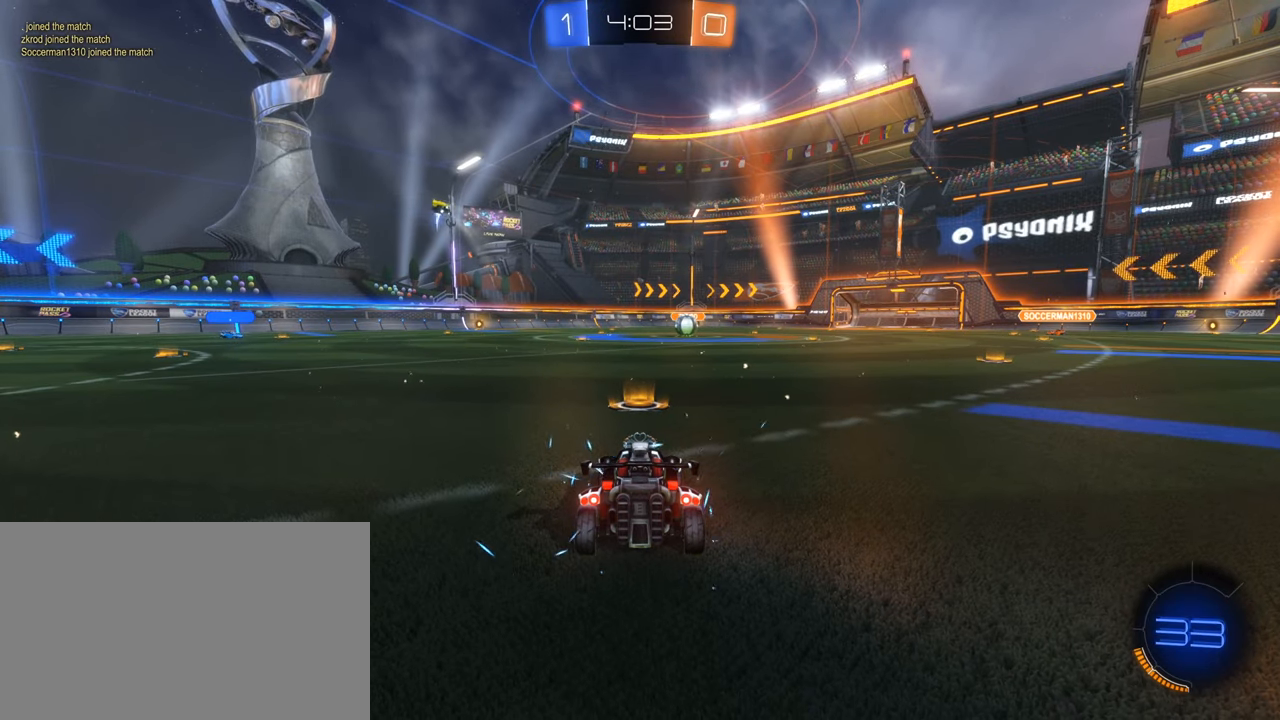
{"keys": [], "mouse": [], "events": []}
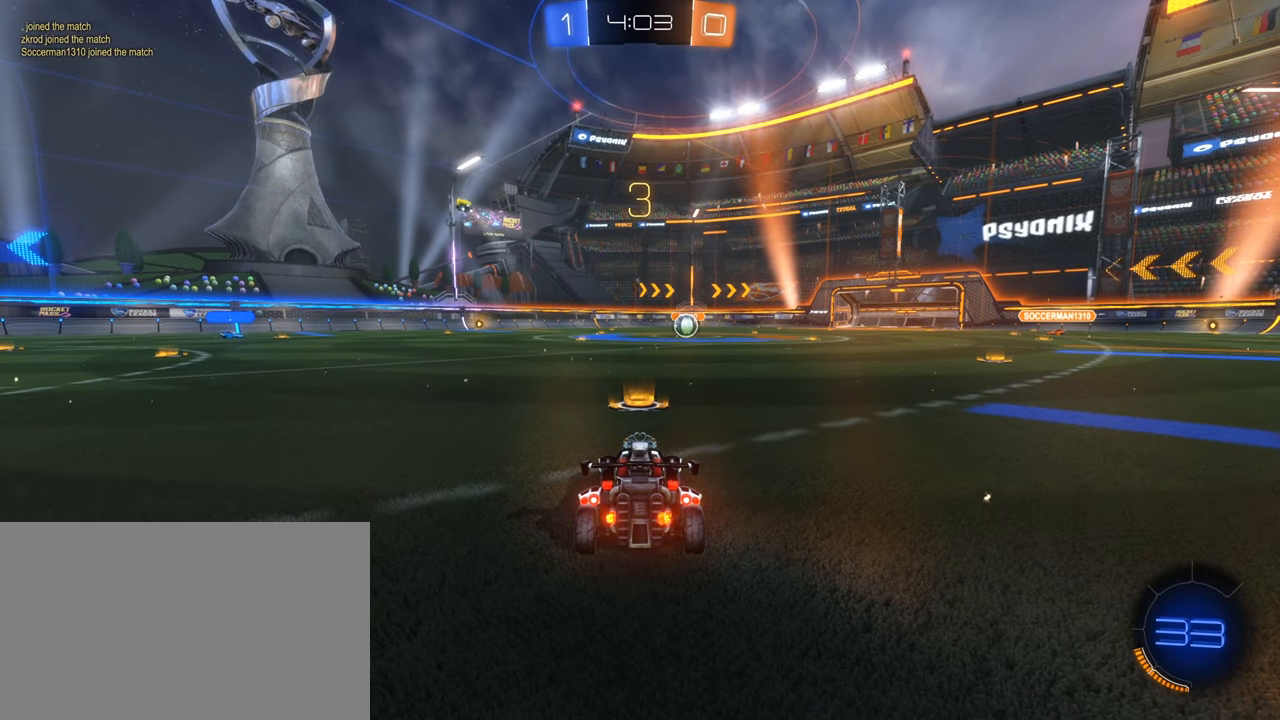
{"keys": [], "mouse": [], "events": []}
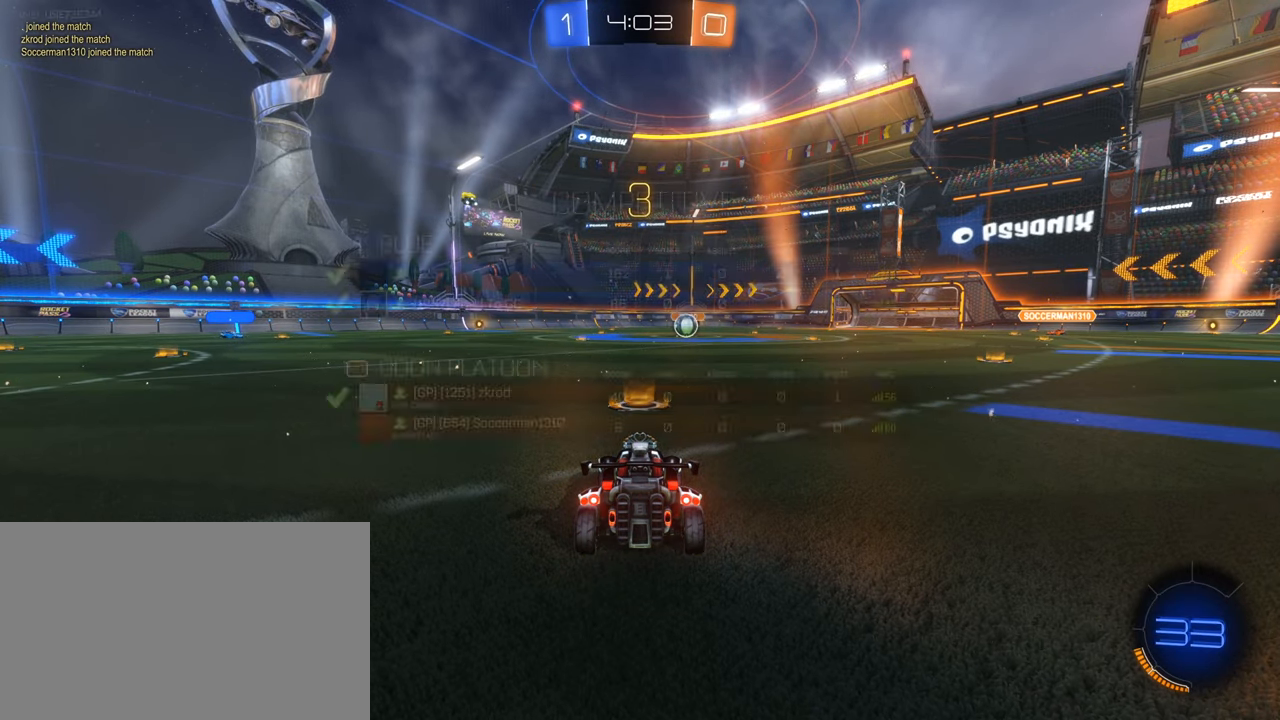
{"keys": ["tab"], "mouse": [], "events": [[17, "tab", "down"]]}
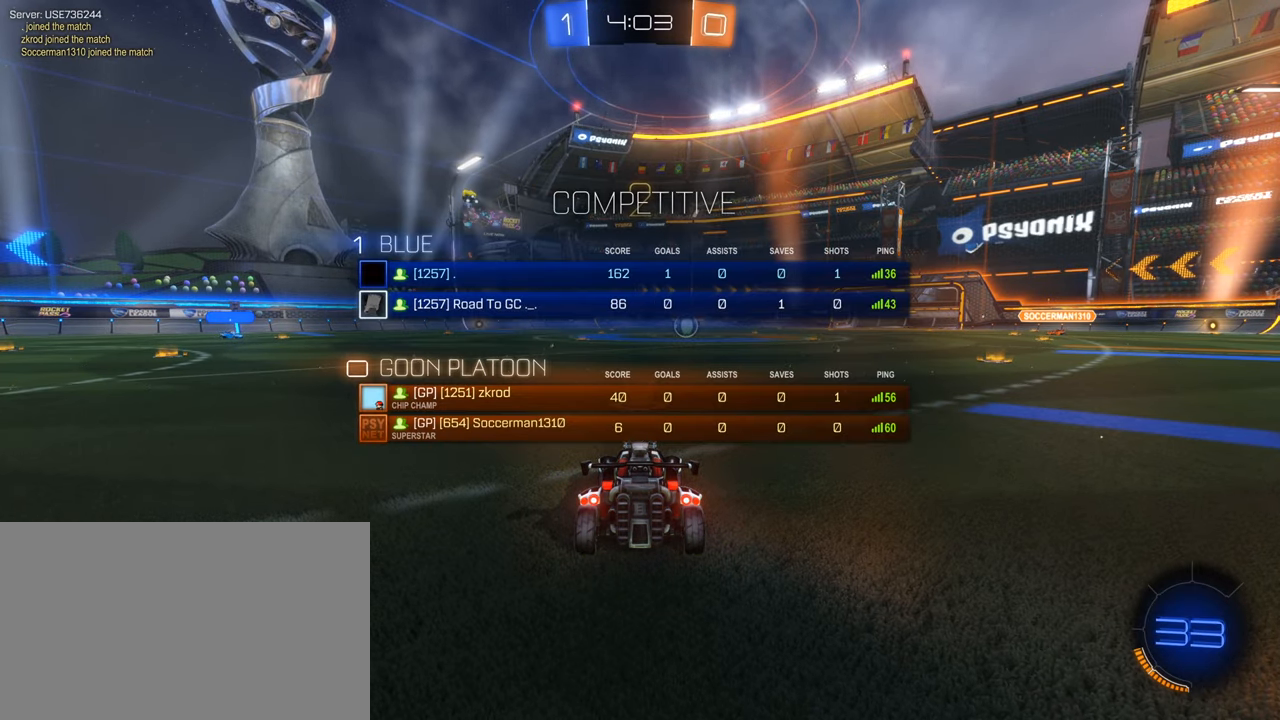
{"keys": ["s"], "mouse": [], "events": [[67, "s", "down"], [217, "tab", "up"]]}
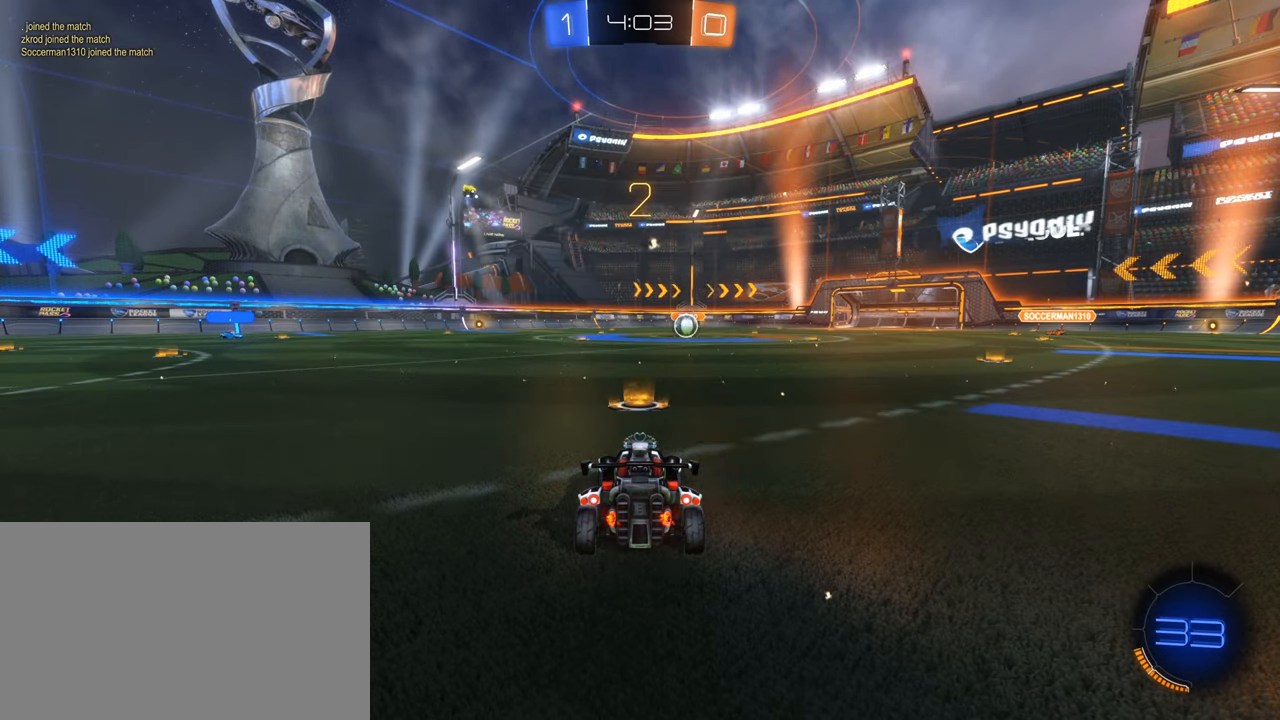
{"keys": ["s"], "mouse": [], "events": []}
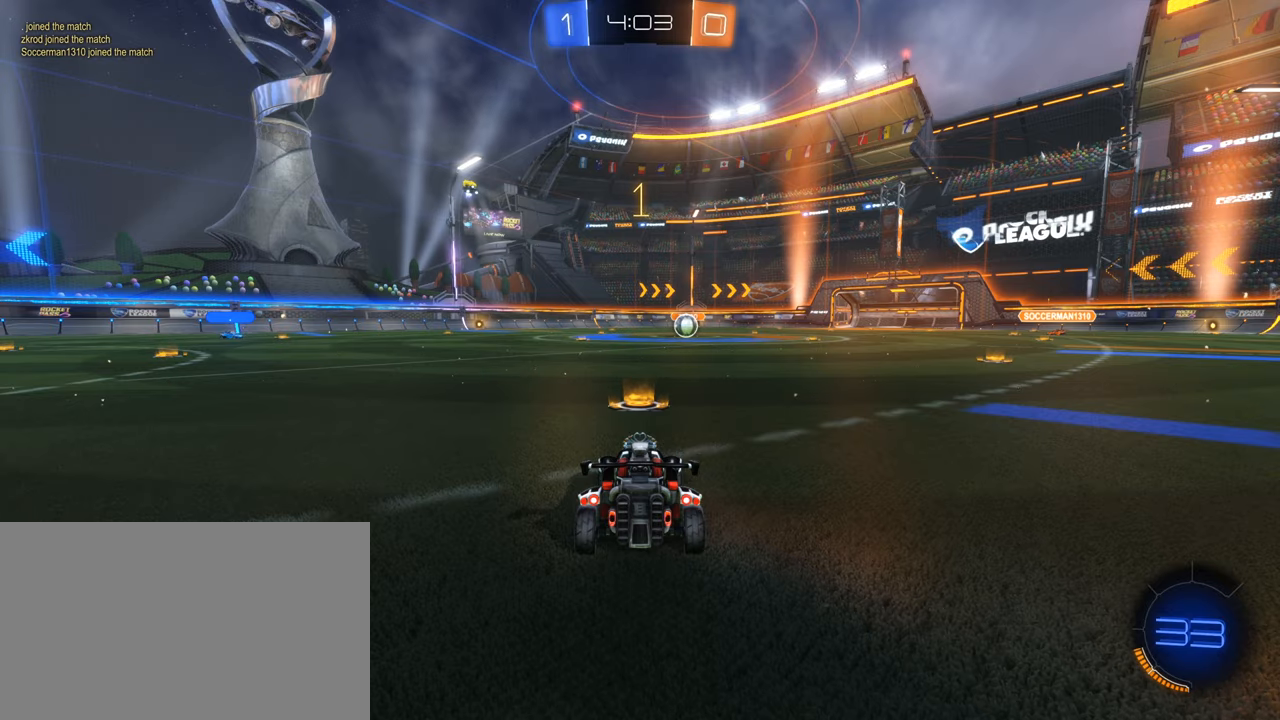
{"keys": ["s"], "mouse": [], "events": []}
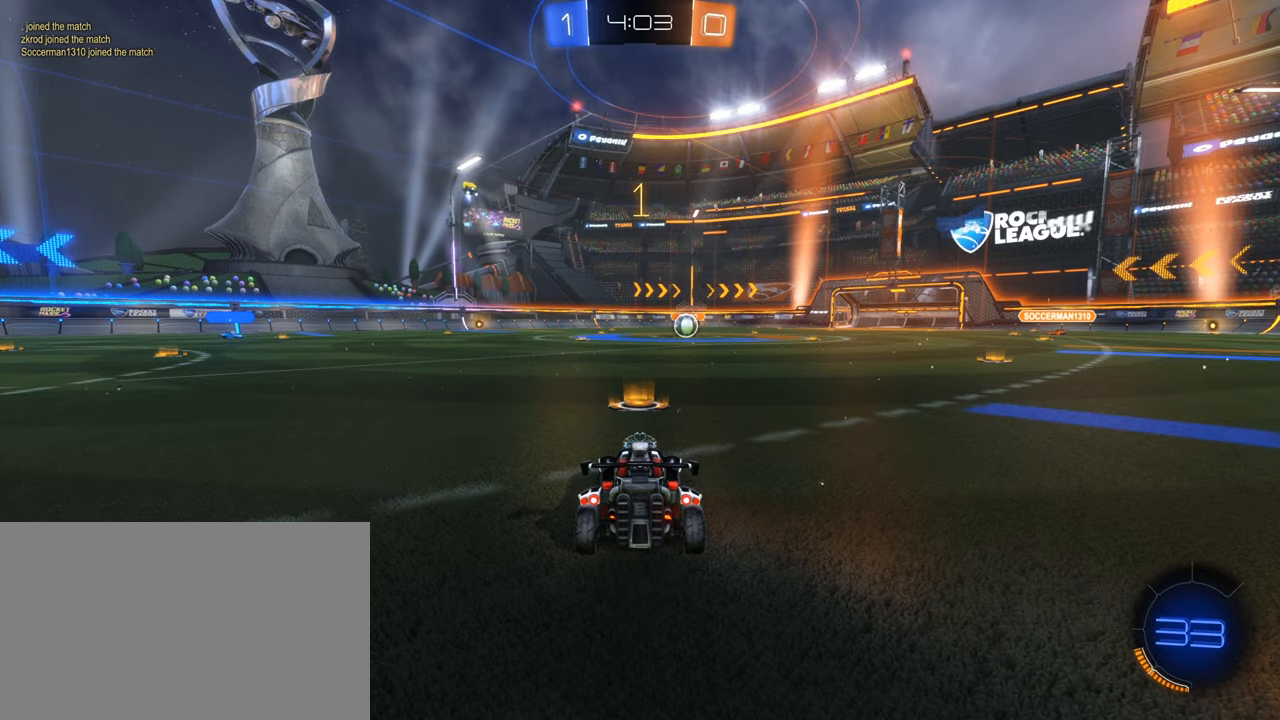
{"keys": ["s"], "mouse": [], "events": [[266, "a", "down"], [300, "a", "up"], [300, "mouse_right", "down"], [350, "mouse_right", "up"], [400, "mouse_right", "down"], [500, "mouse_right", "up"]]}
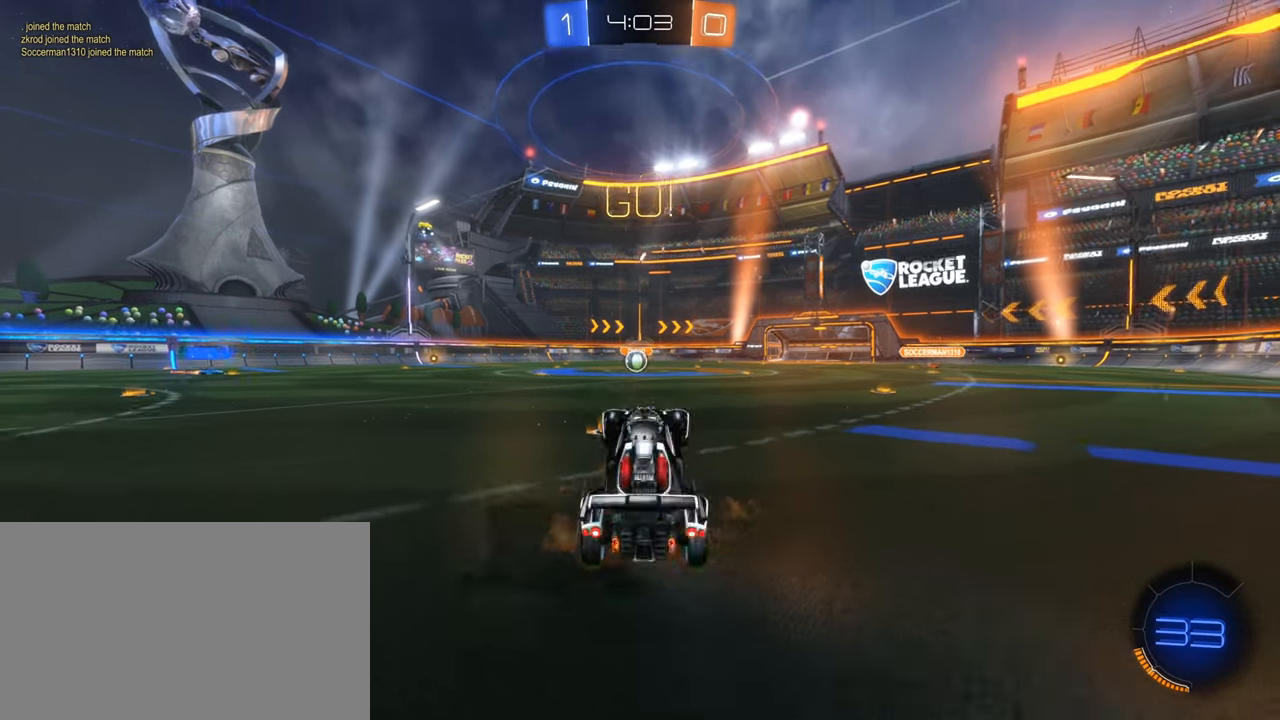
{"keys": ["q", "w"], "mouse": ["left"], "events": [[83, "d", "down"], [133, "s", "up"], [133, "space", "down"], [233, "q", "down"], [233, "w", "down"], [266, "mouse_left", "down"], [266, "space", "up"], [366, "d", "up"]]}
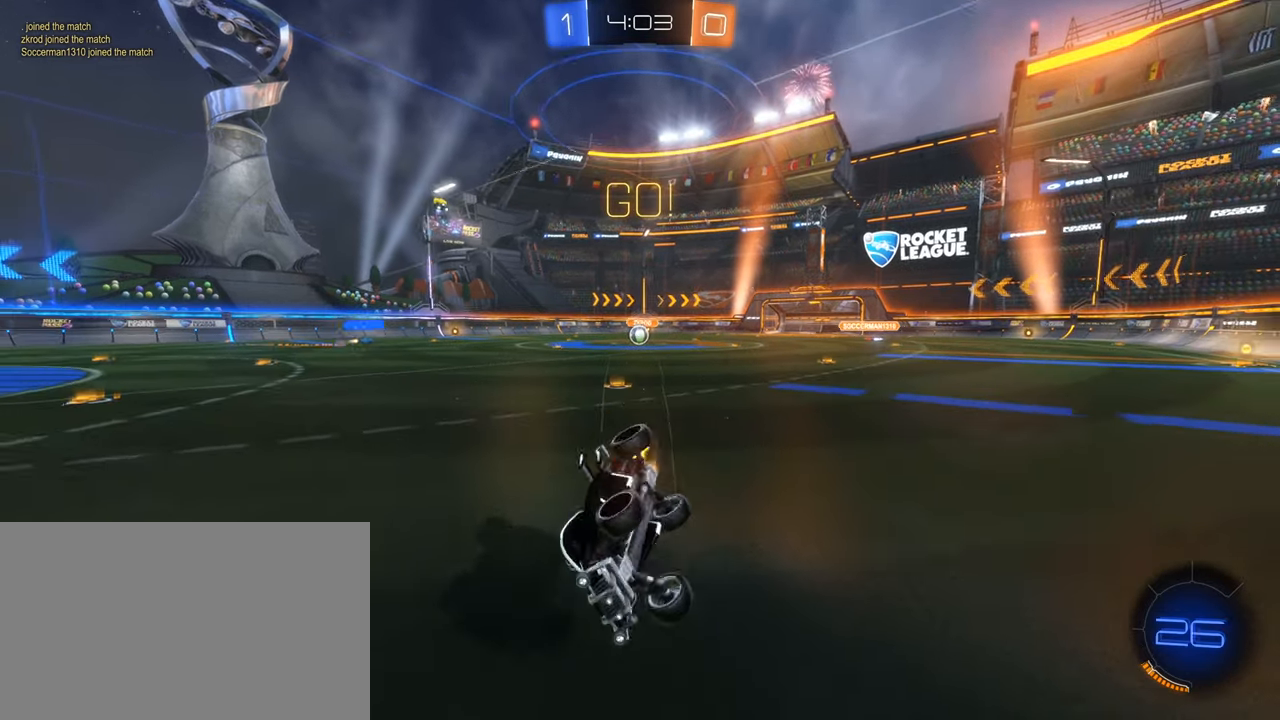
{"keys": ["w"], "mouse": [], "events": [[100, "q", "up"], [200, "a", "down"], [333, "mouse_left", "up"], [483, "a", "up"]]}
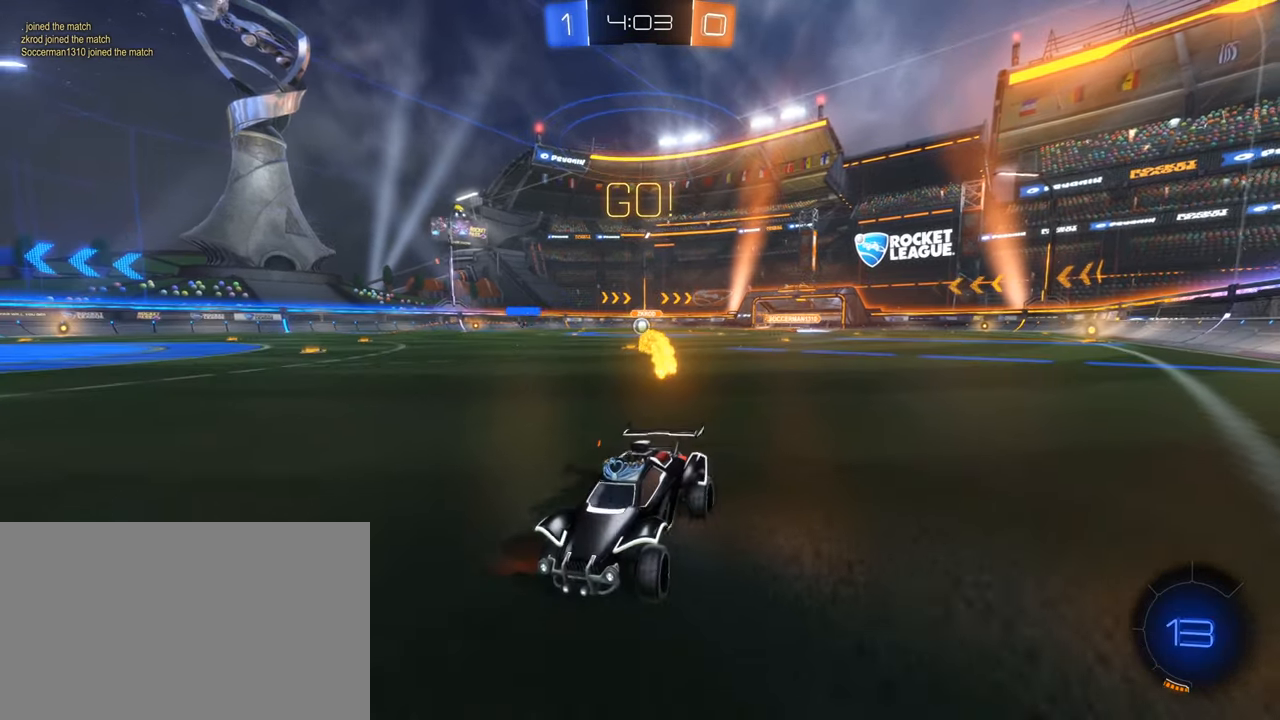
{"keys": ["d", "w"], "mouse": [], "events": [[33, "d", "down"], [166, "mouse_left", "down"], [166, "shift", "down"], [266, "shift", "up"], [500, "mouse_left", "up"]]}
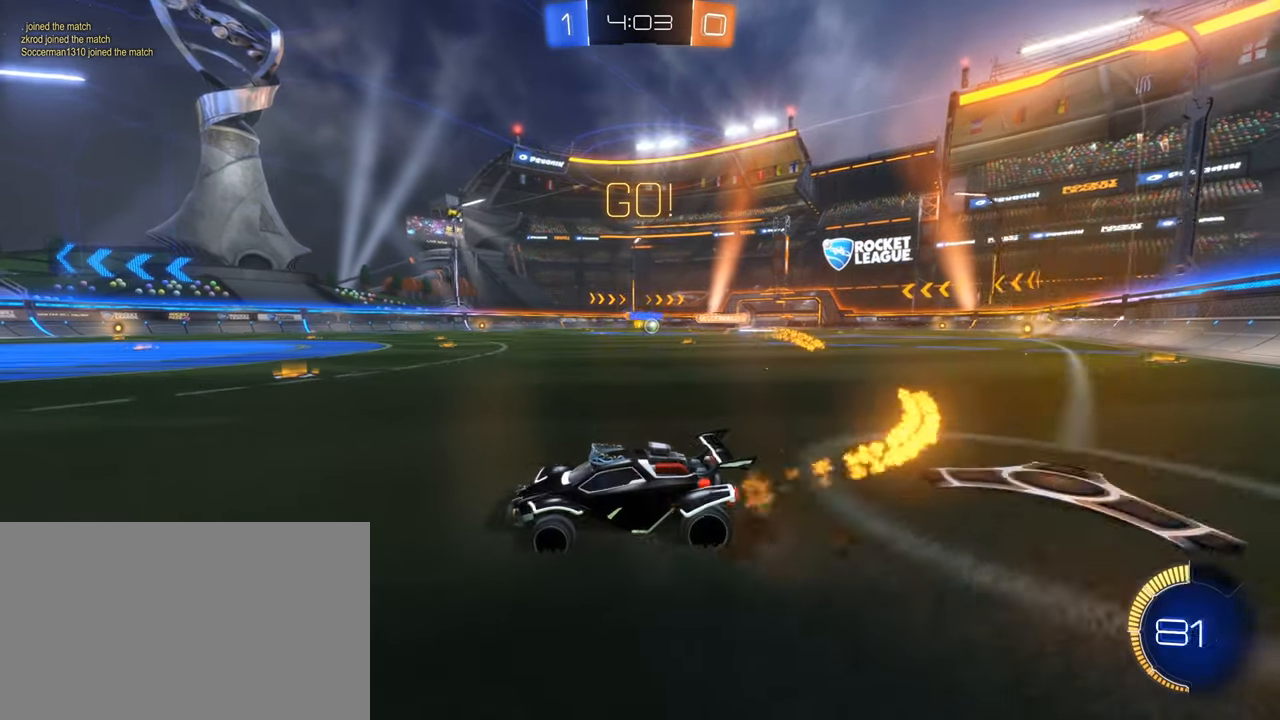
{"keys": ["w"], "mouse": [], "events": [[183, "mouse_left", "down"], [366, "d", "up"], [466, "mouse_left", "up"]]}
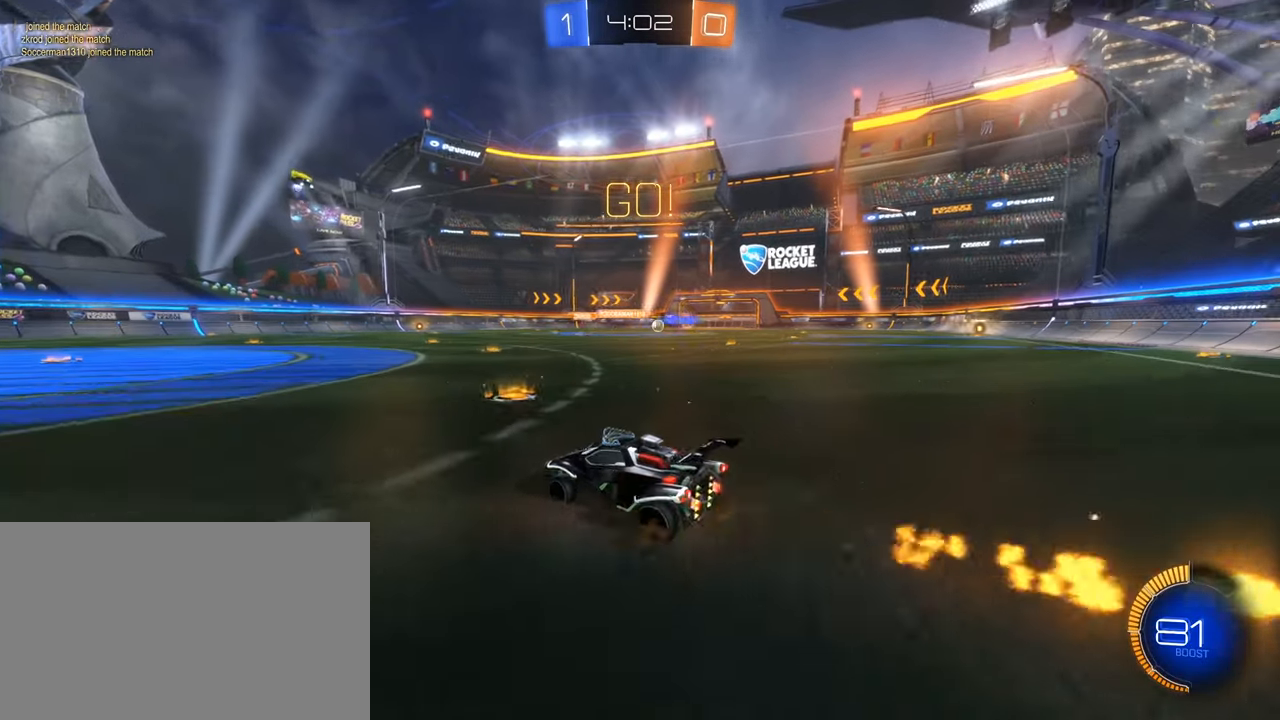
{"keys": [], "mouse": [], "events": [[16, "d", "down"], [150, "mouse_right", "down"], [200, "d", "up"], [200, "mouse_left", "down"], [250, "mouse_right", "up"], [300, "d", "down"], [300, "mouse_right", "down"], [433, "mouse_left", "up"], [483, "d", "up"], [483, "mouse_right", "up"], [483, "w", "up"]]}